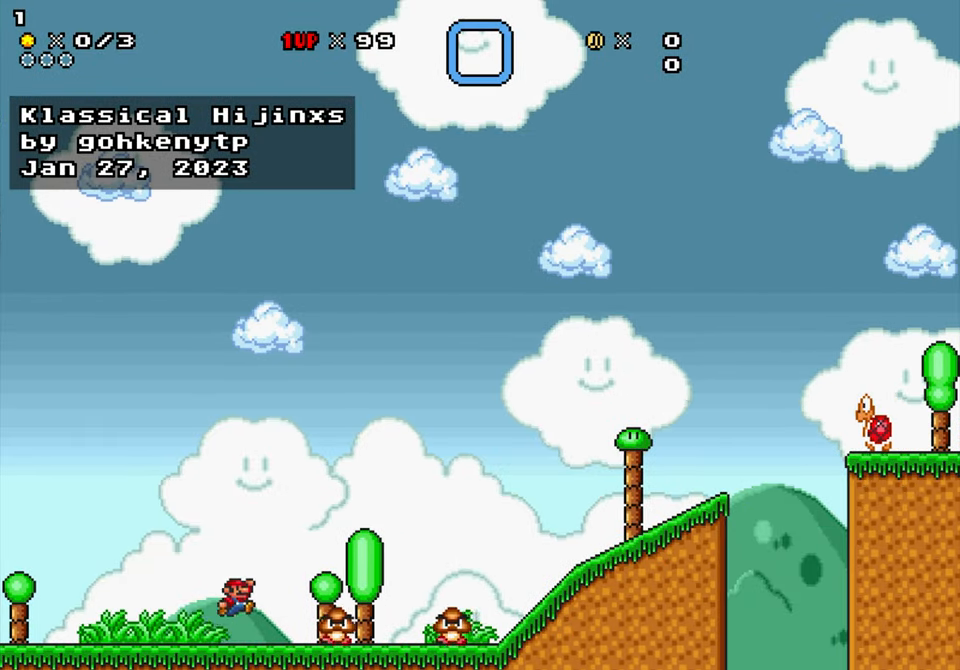
Gameplay with a controller (Nintendo layout); each line is a JSON object with the inputs held at the frame after it. "events" lists button and stick changes between this image and that frame as [ms after this image, input, new state], when the widget could be followed in between. Not read: L1 L3 R1 R3.
{"buttons": ["B", "Y", "DPAD_RIGHT"], "events": [[34, "B", "up"], [300, "B", "down"]]}
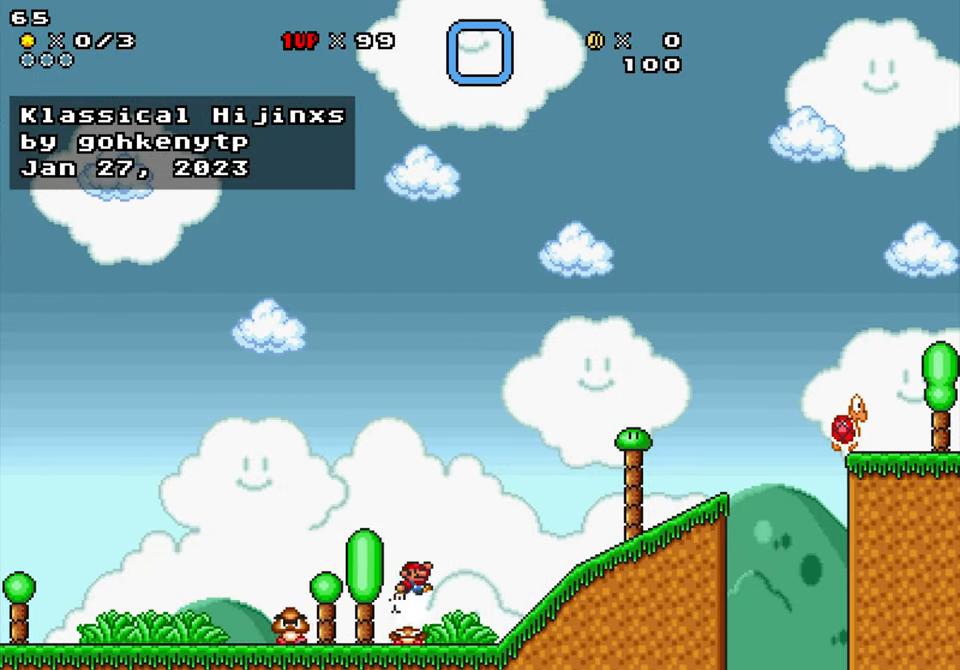
{"buttons": ["Y", "DPAD_RIGHT"], "events": [[117, "B", "up"]]}
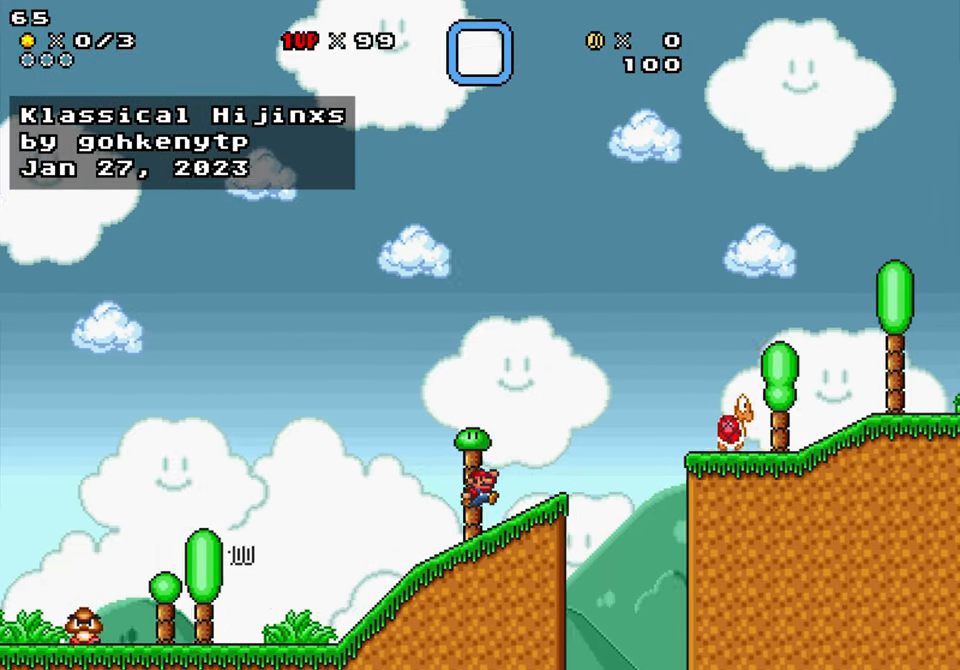
{"buttons": ["Y", "DPAD_RIGHT"], "events": [[117, "B", "down"], [284, "B", "up"]]}
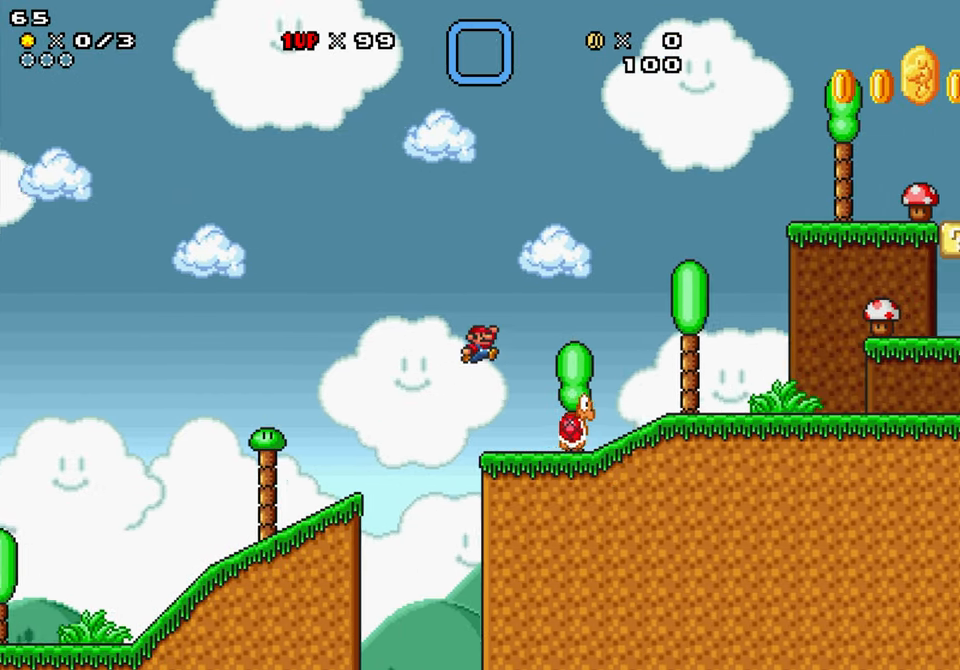
{"buttons": ["Y", "DPAD_LEFT"], "events": [[167, "DPAD_RIGHT", "up"], [200, "DPAD_LEFT", "down"]]}
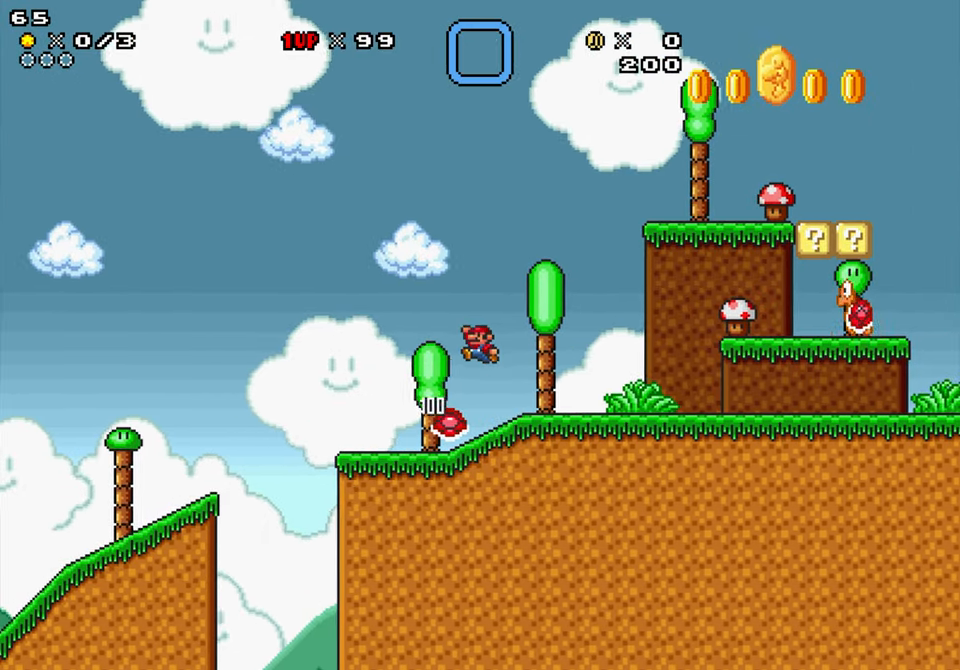
{"buttons": ["Y", "DPAD_RIGHT"], "events": [[134, "DPAD_RIGHT", "down"], [150, "DPAD_LEFT", "up"], [284, "B", "down"], [350, "B", "up"]]}
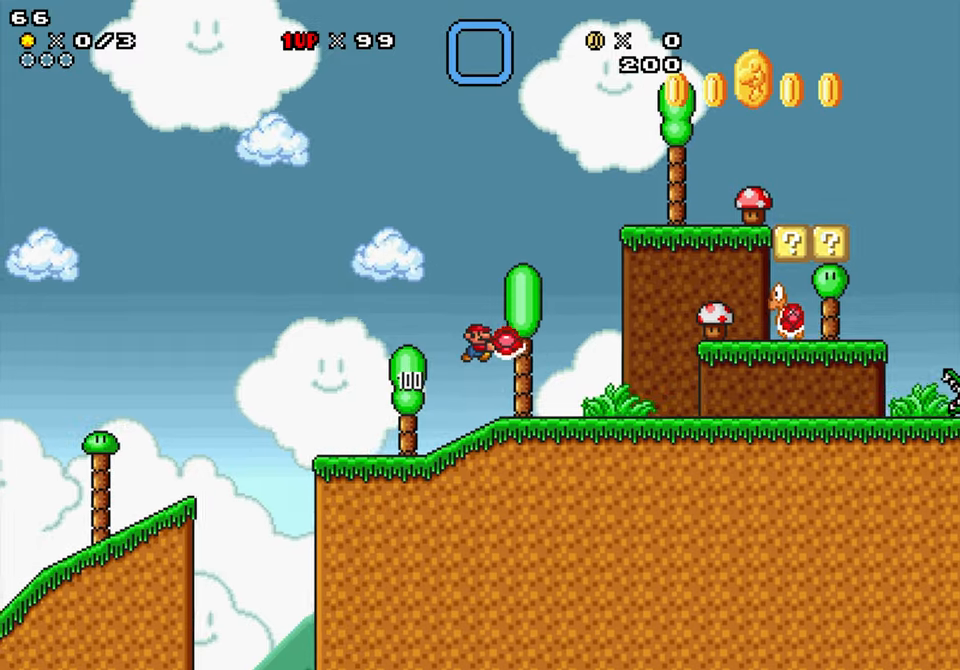
{"buttons": ["Y"], "events": [[466, "DPAD_RIGHT", "up"]]}
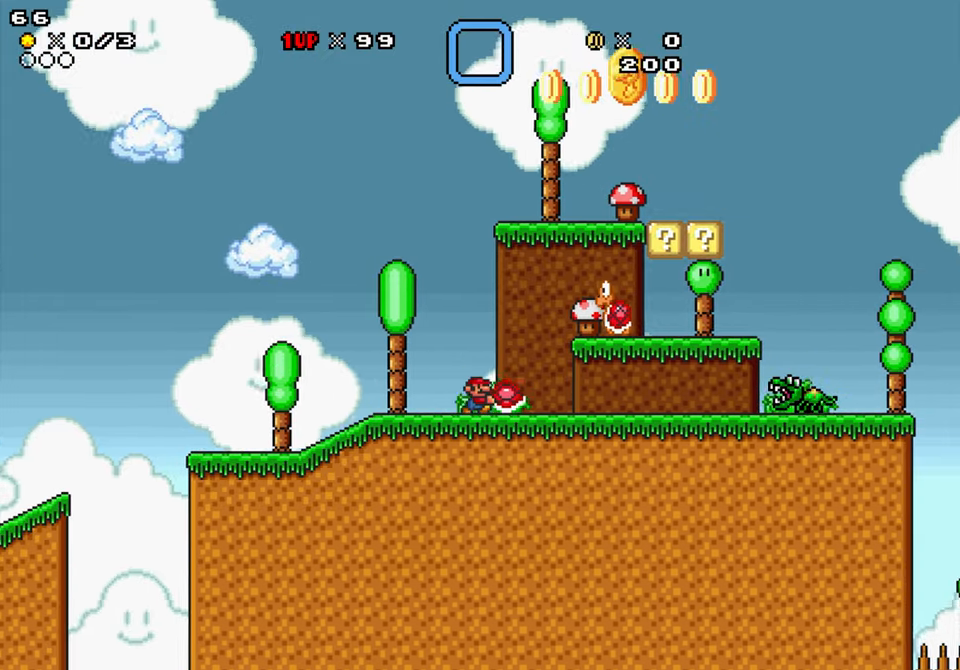
{"buttons": ["Y", "DPAD_LEFT"], "events": [[133, "DPAD_LEFT", "down"]]}
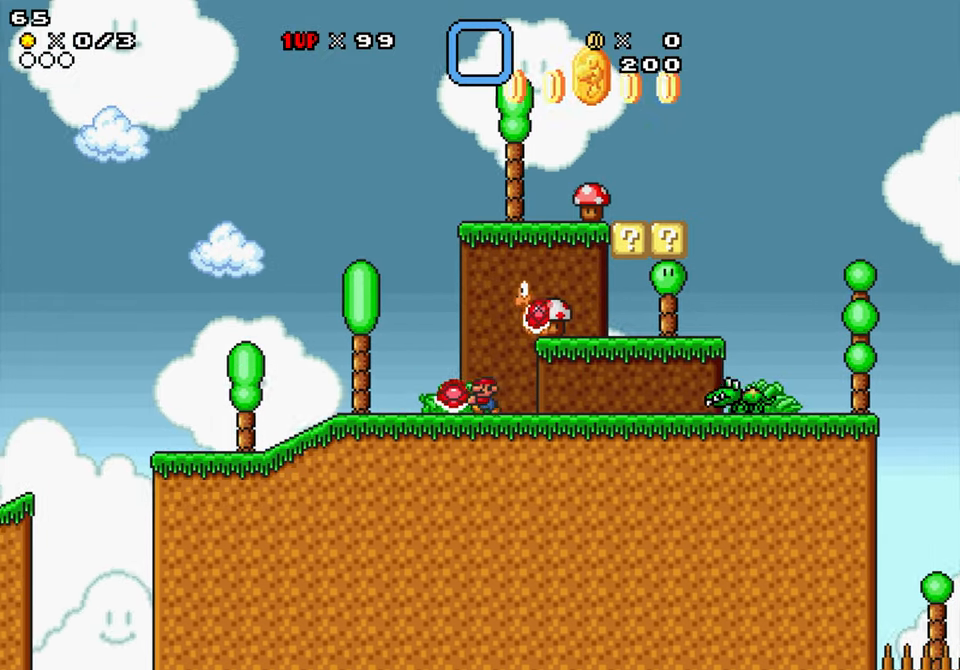
{"buttons": ["Y", "DPAD_RIGHT"], "events": [[316, "DPAD_RIGHT", "down"], [333, "DPAD_LEFT", "up"]]}
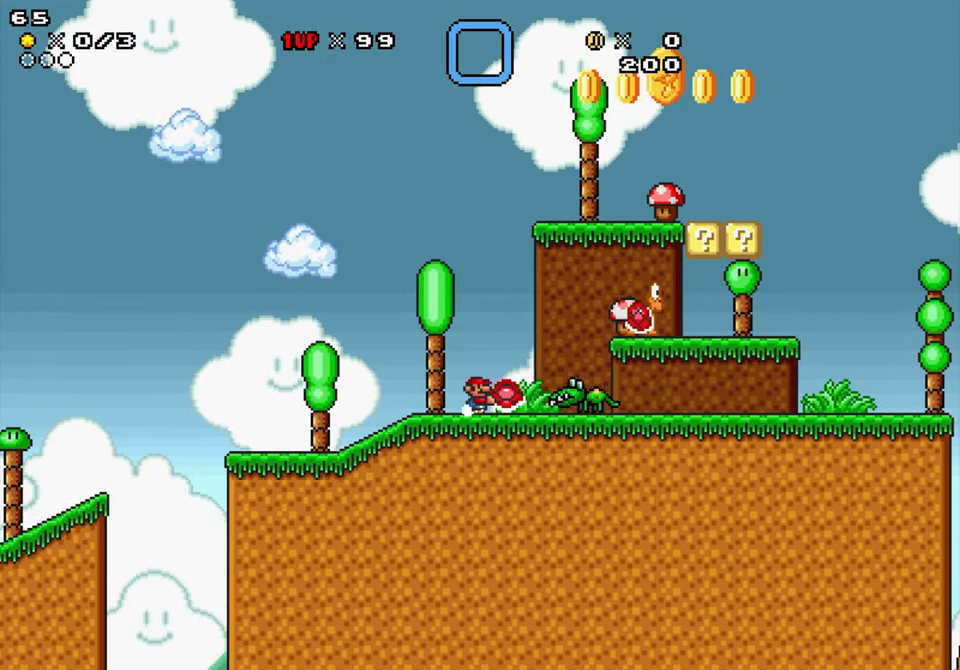
{"buttons": ["Y", "DPAD_RIGHT"], "events": [[266, "B", "down"], [433, "B", "up"]]}
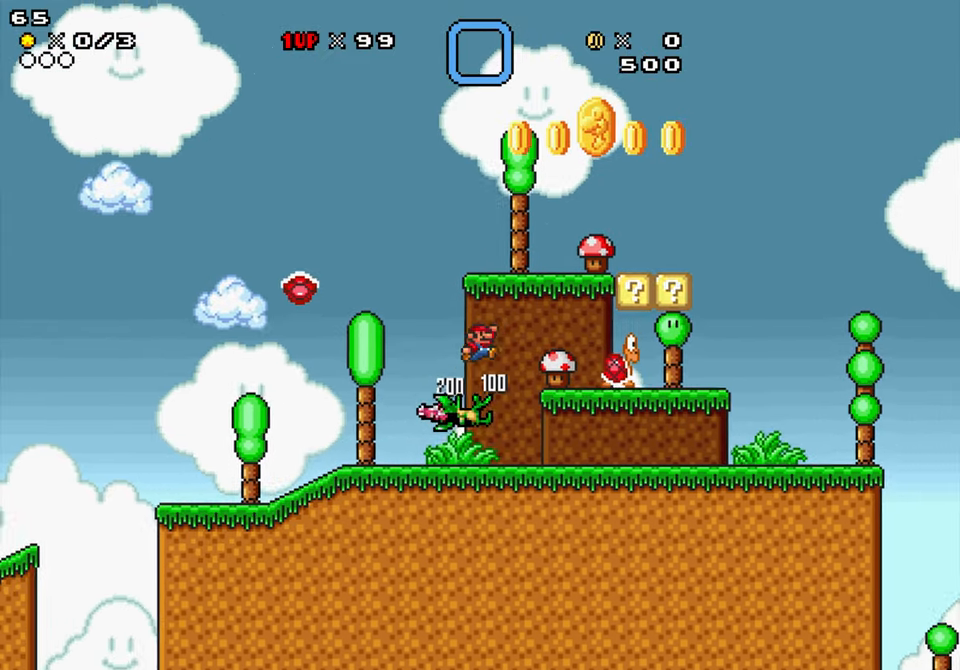
{"buttons": ["B", "Y", "DPAD_RIGHT"], "events": [[166, "DPAD_RIGHT", "up"], [283, "DPAD_RIGHT", "down"], [450, "B", "down"]]}
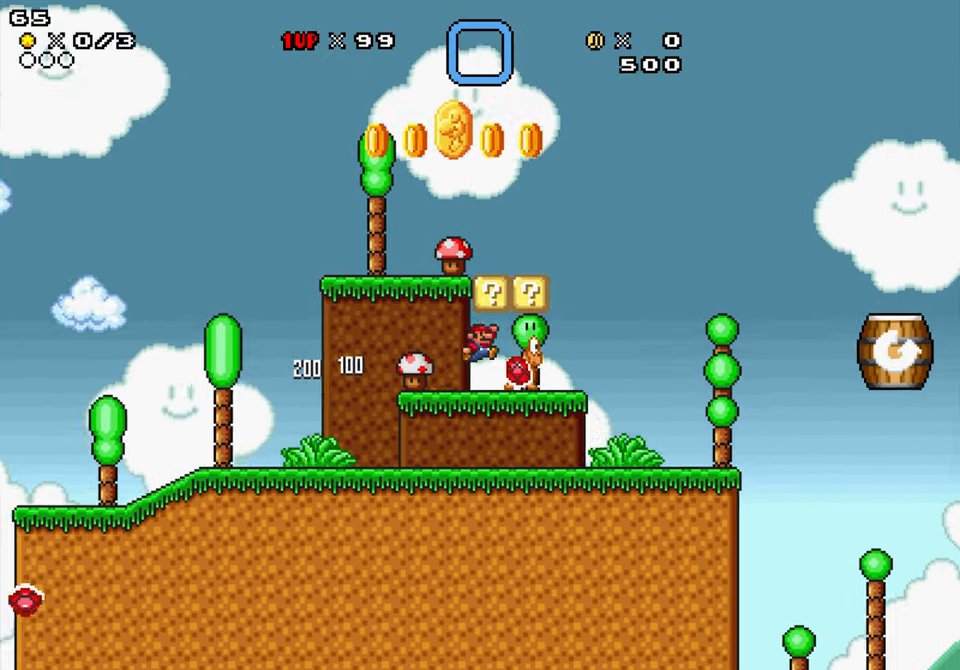
{"buttons": ["Y", "DPAD_LEFT"], "events": [[83, "B", "up"], [166, "DPAD_LEFT", "down"], [166, "DPAD_RIGHT", "up"]]}
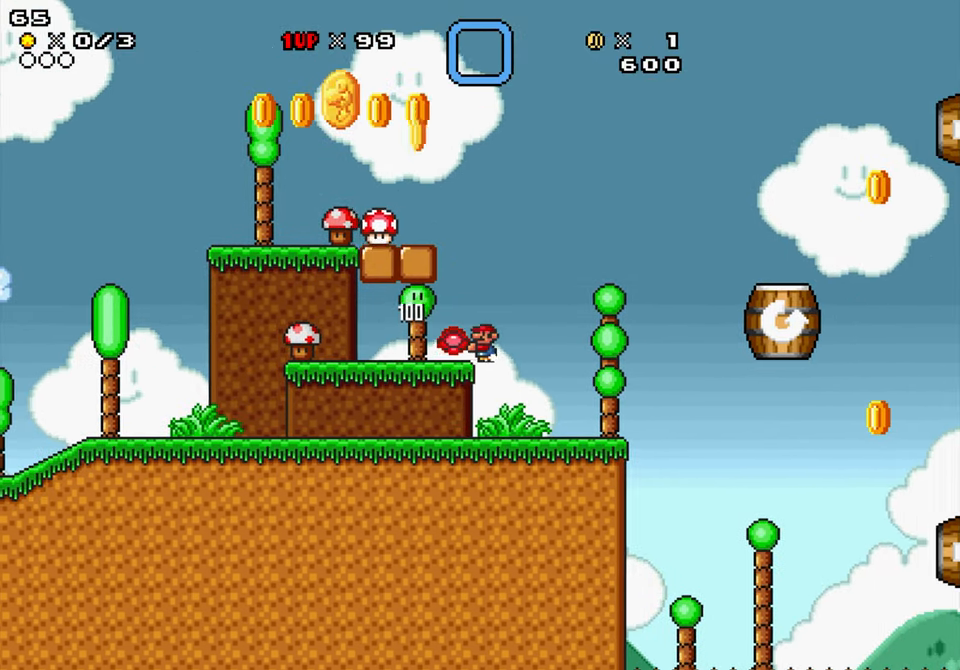
{"buttons": ["Y", "DPAD_LEFT"], "events": []}
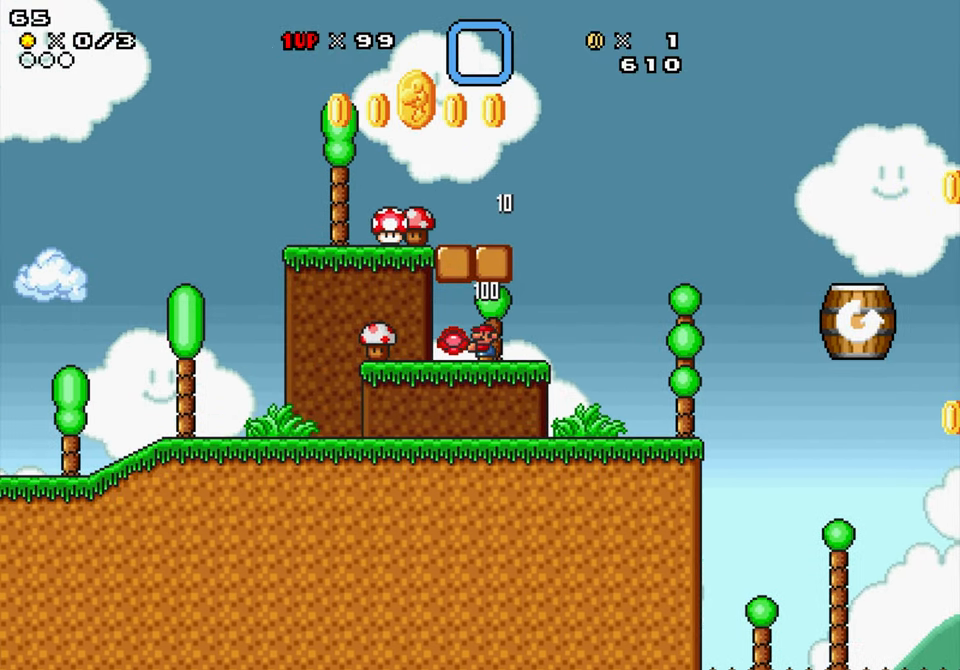
{"buttons": ["B", "Y", "DPAD_RIGHT"], "events": [[150, "B", "down"], [316, "DPAD_LEFT", "up"], [333, "DPAD_RIGHT", "down"]]}
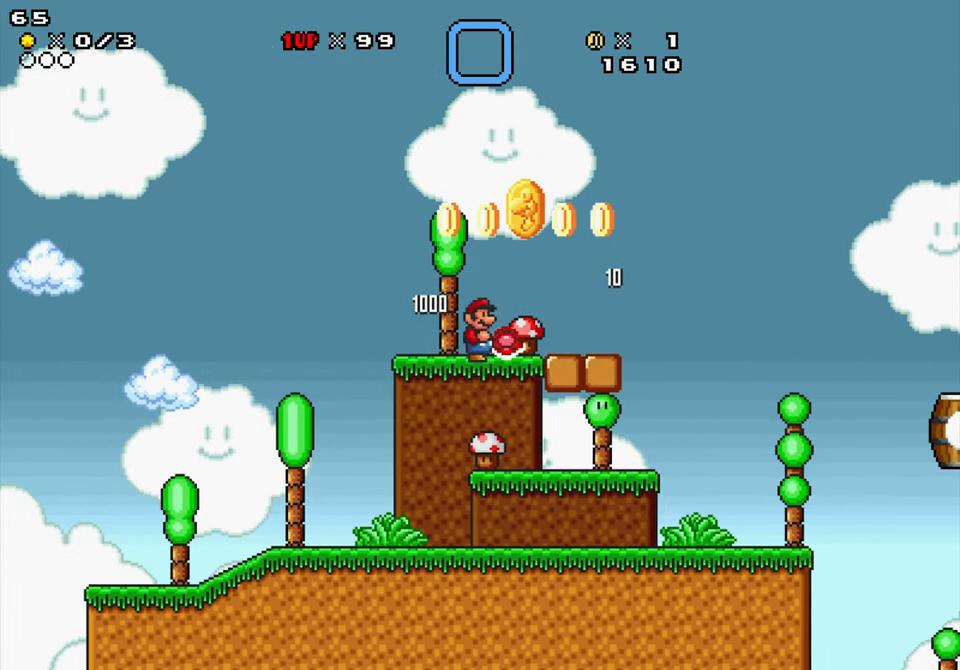
{"buttons": ["B", "Y", "DPAD_RIGHT"], "events": []}
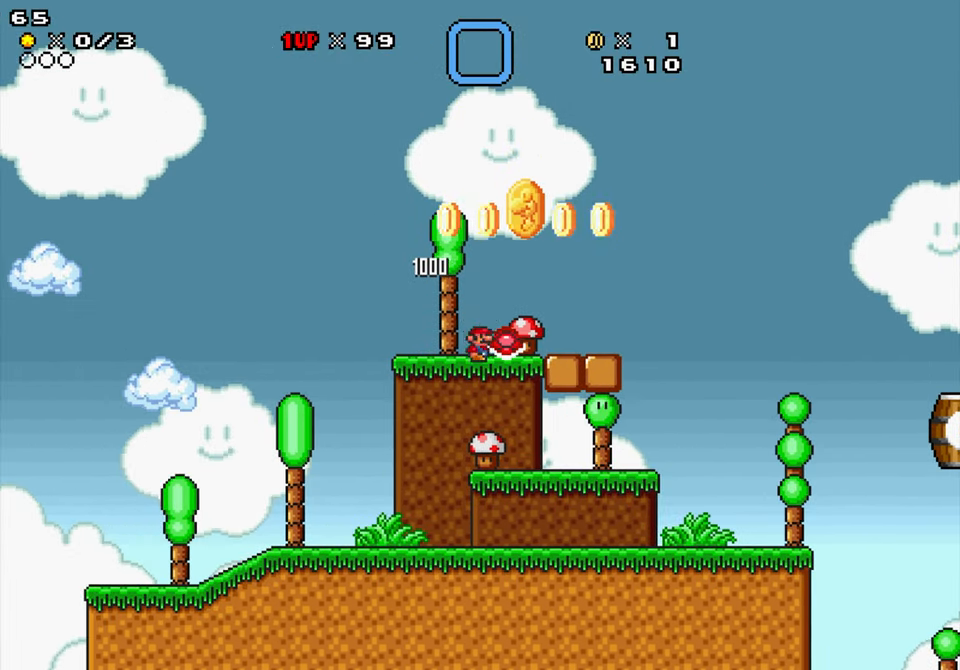
{"buttons": ["B", "Y", "DPAD_RIGHT"], "events": []}
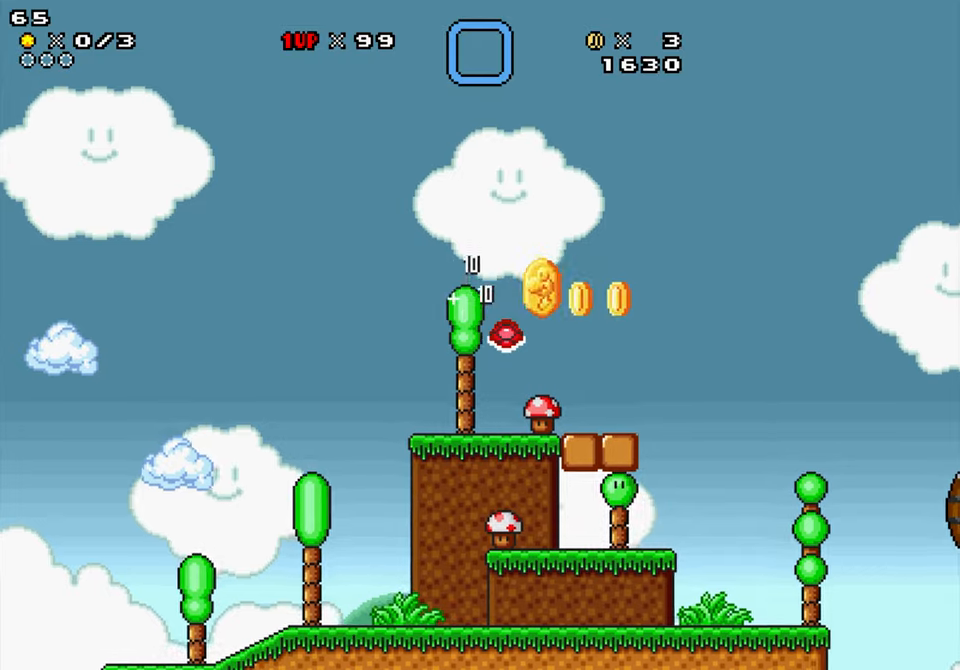
{"buttons": ["Y", "DPAD_RIGHT"], "events": [[50, "B", "up"], [117, "DPAD_RIGHT", "up"], [333, "B", "down"], [333, "DPAD_RIGHT", "down"], [483, "B", "up"]]}
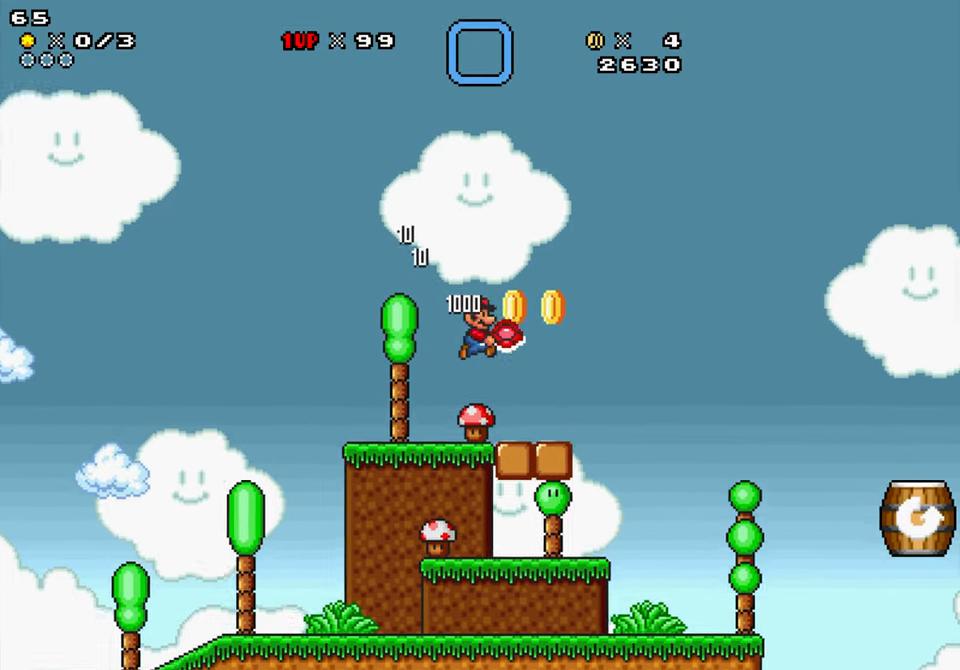
{"buttons": ["Y"], "events": [[500, "DPAD_RIGHT", "up"]]}
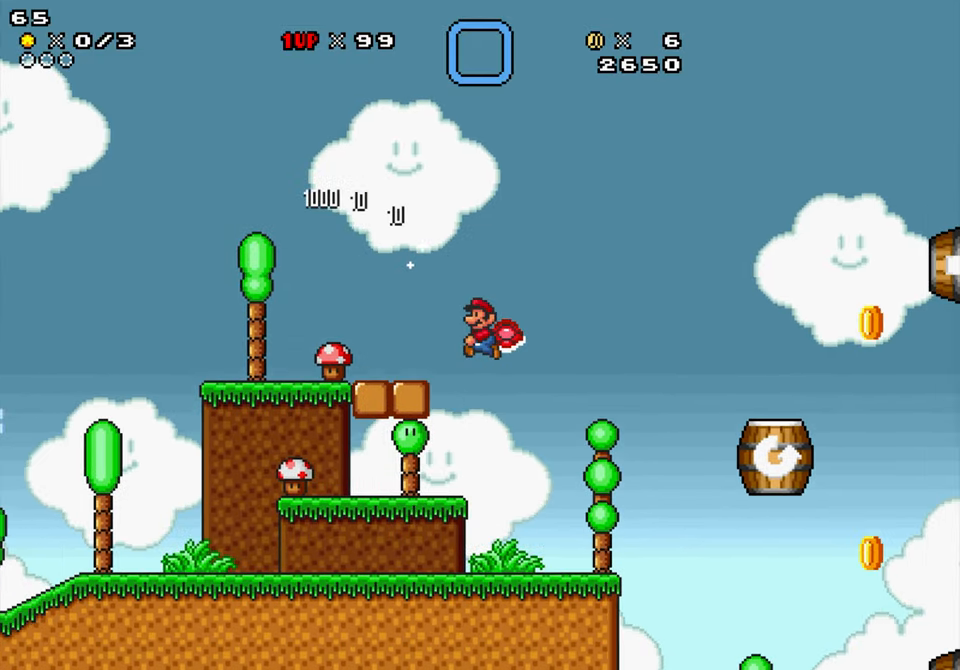
{"buttons": ["B", "Y", "DPAD_RIGHT"], "events": [[17, "DPAD_LEFT", "down"], [167, "DPAD_LEFT", "up"], [167, "DPAD_RIGHT", "down"], [400, "B", "down"]]}
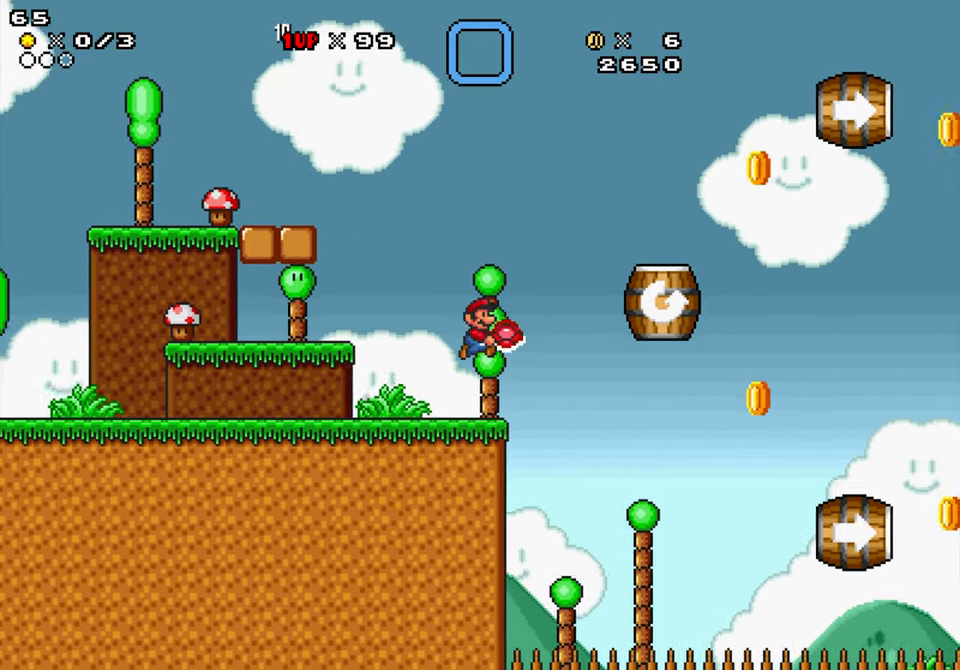
{"buttons": ["Y", "DPAD_RIGHT"], "events": [[50, "B", "up"]]}
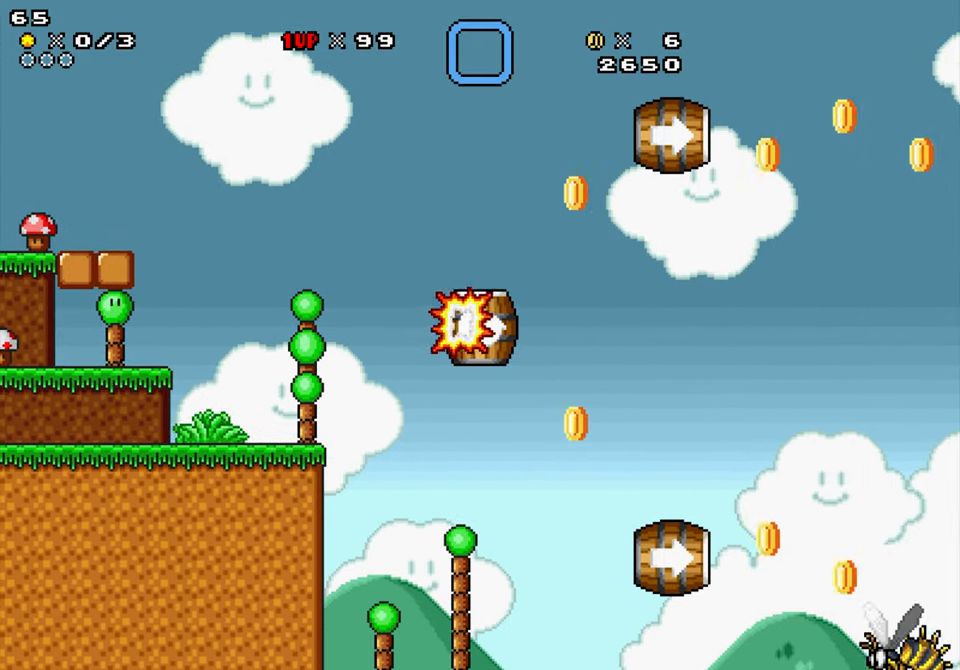
{"buttons": ["Y", "DPAD_RIGHT"], "events": [[100, "DPAD_RIGHT", "up"], [400, "DPAD_RIGHT", "down"]]}
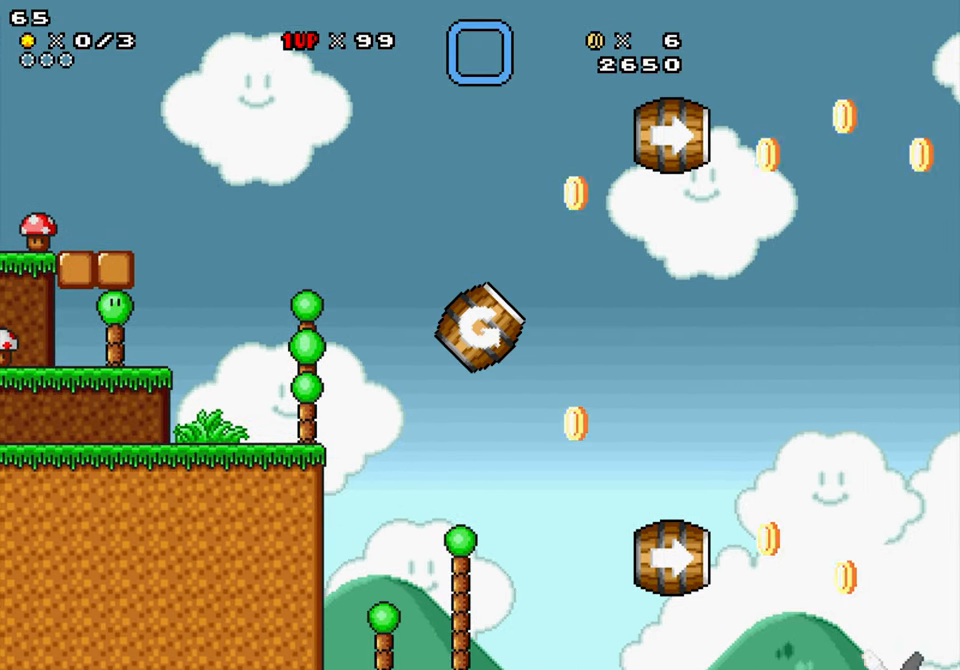
{"buttons": ["Y"], "events": [[67, "DPAD_RIGHT", "up"], [333, "DPAD_RIGHT", "down"], [467, "DPAD_RIGHT", "up"]]}
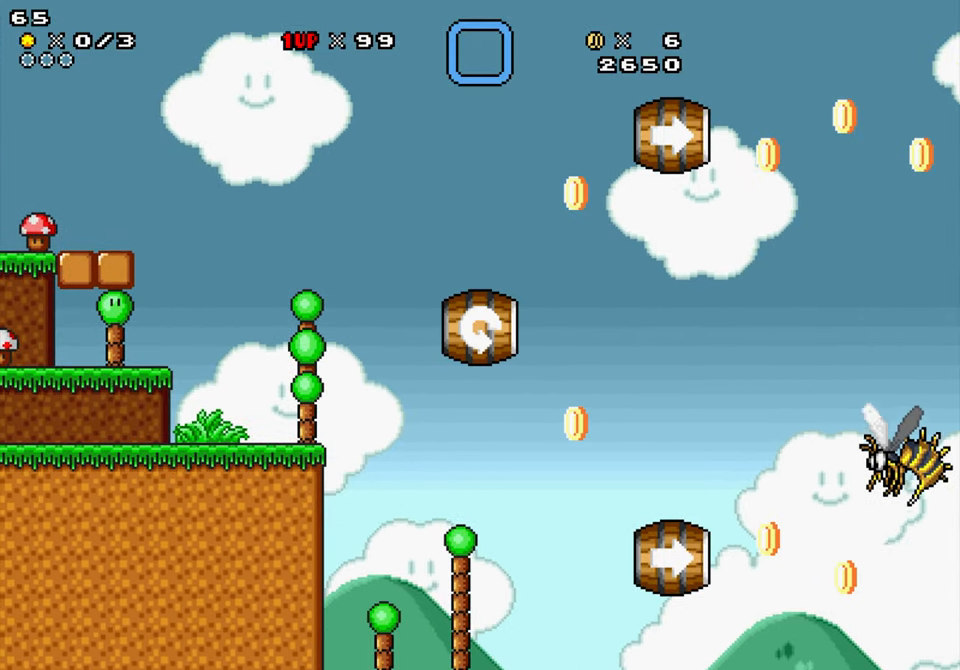
{"buttons": ["Y"], "events": []}
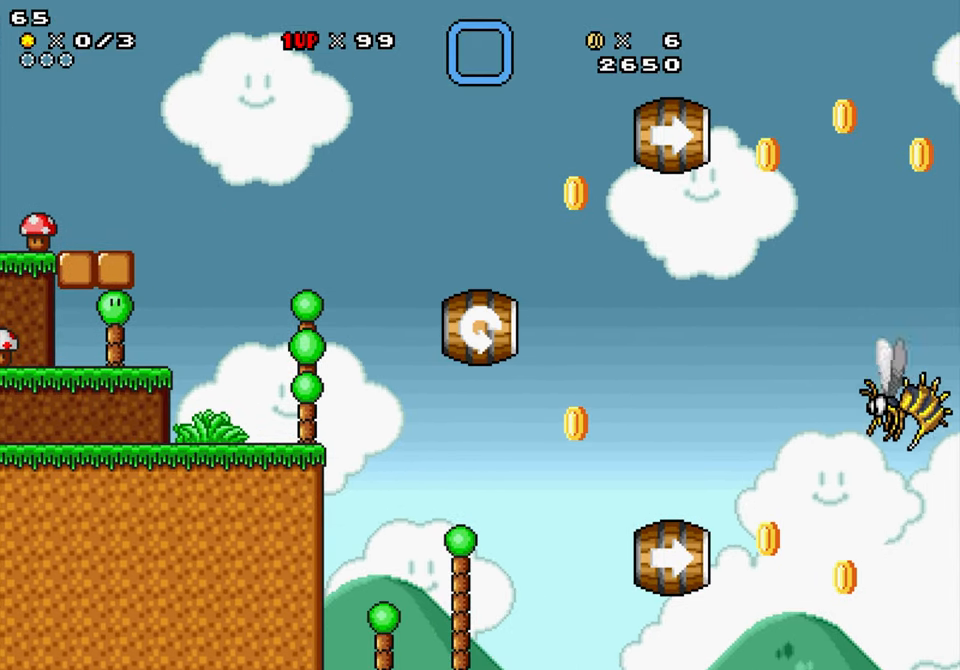
{"buttons": ["B", "Y", "DPAD_RIGHT"], "events": [[67, "DPAD_RIGHT", "down"], [183, "B", "down"]]}
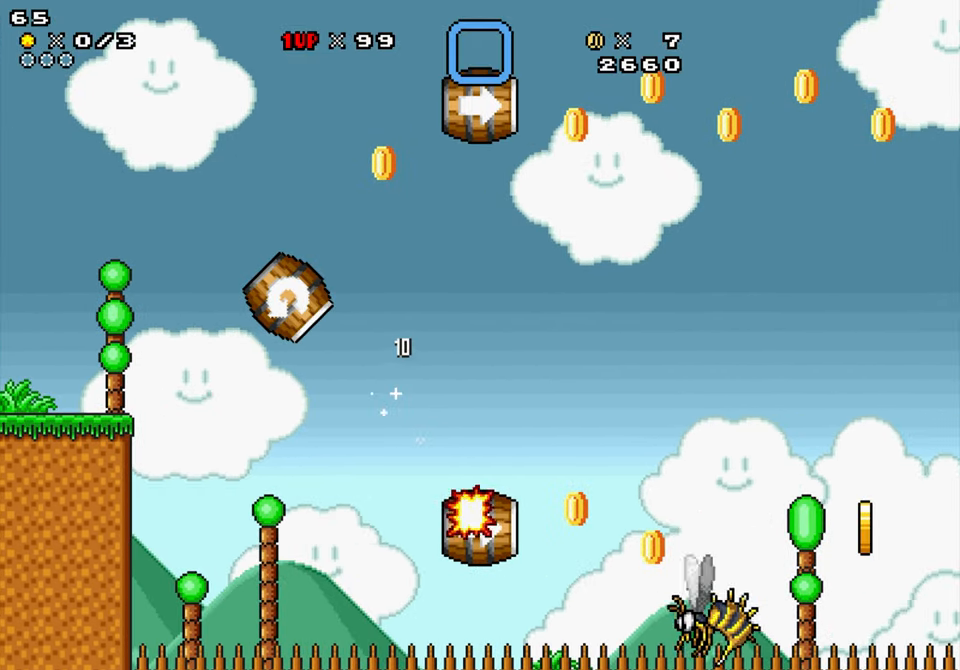
{"buttons": ["Y", "DPAD_RIGHT"], "events": [[167, "B", "up"]]}
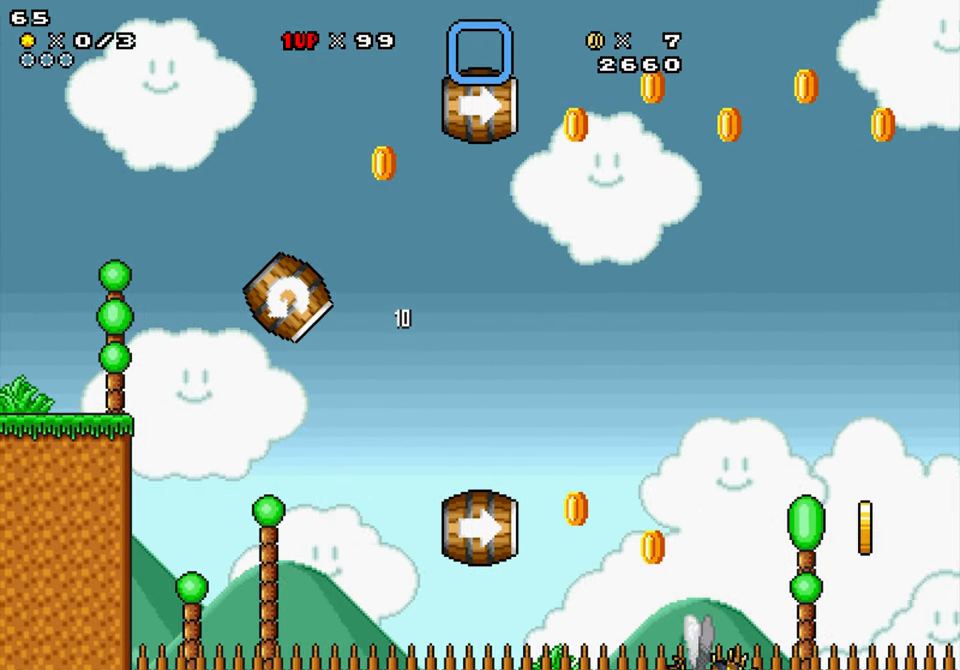
{"buttons": ["Y", "DPAD_RIGHT"], "events": []}
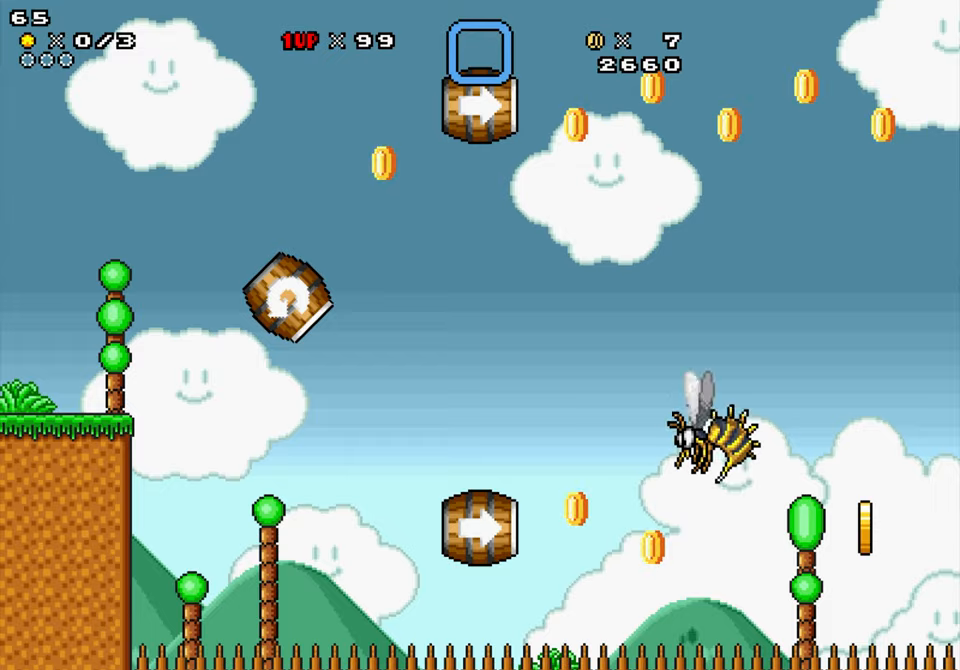
{"buttons": ["Y", "DPAD_RIGHT"], "events": [[134, "B", "down"], [284, "B", "up"]]}
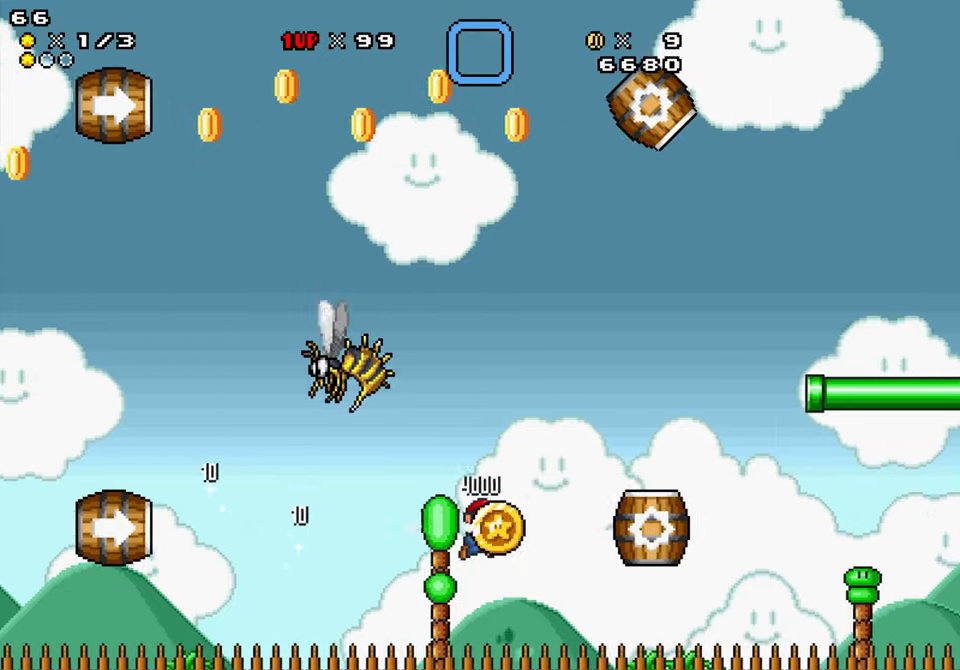
{"buttons": ["Y", "DPAD_RIGHT"], "events": []}